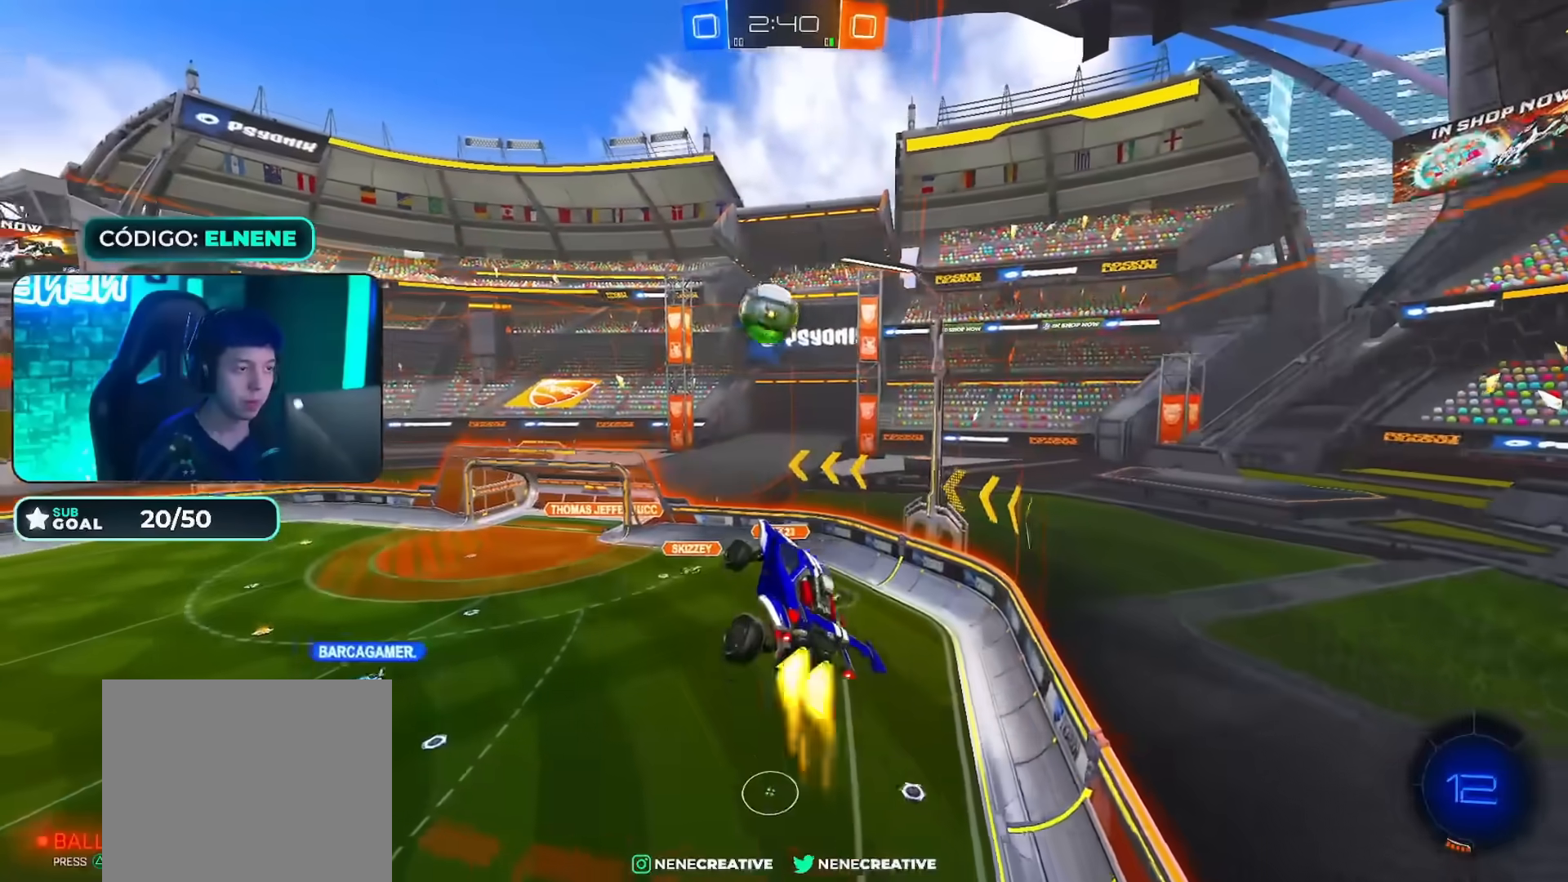
Gameplay with a controller (PlayStation layout); each line is a JSON object with the inputs held at the frame after it. "events" lists button and stick changes between this image and that frame as [ms after this image, input, new state], when the widget could be followed in between.
{"buttons": ["R2"], "left_stick": "down-right", "right_stick": "center", "events": [[50, "CROSS", "down"], [50, "TRIANGLE", "down"], [117, "left_stick", "down-right"], [200, "CROSS", "up"], [217, "CIRCLE", "down"], [217, "left_stick", "down"], [233, "TRIANGLE", "up"], [283, "CIRCLE", "up"], [434, "left_stick", "down-right"]]}
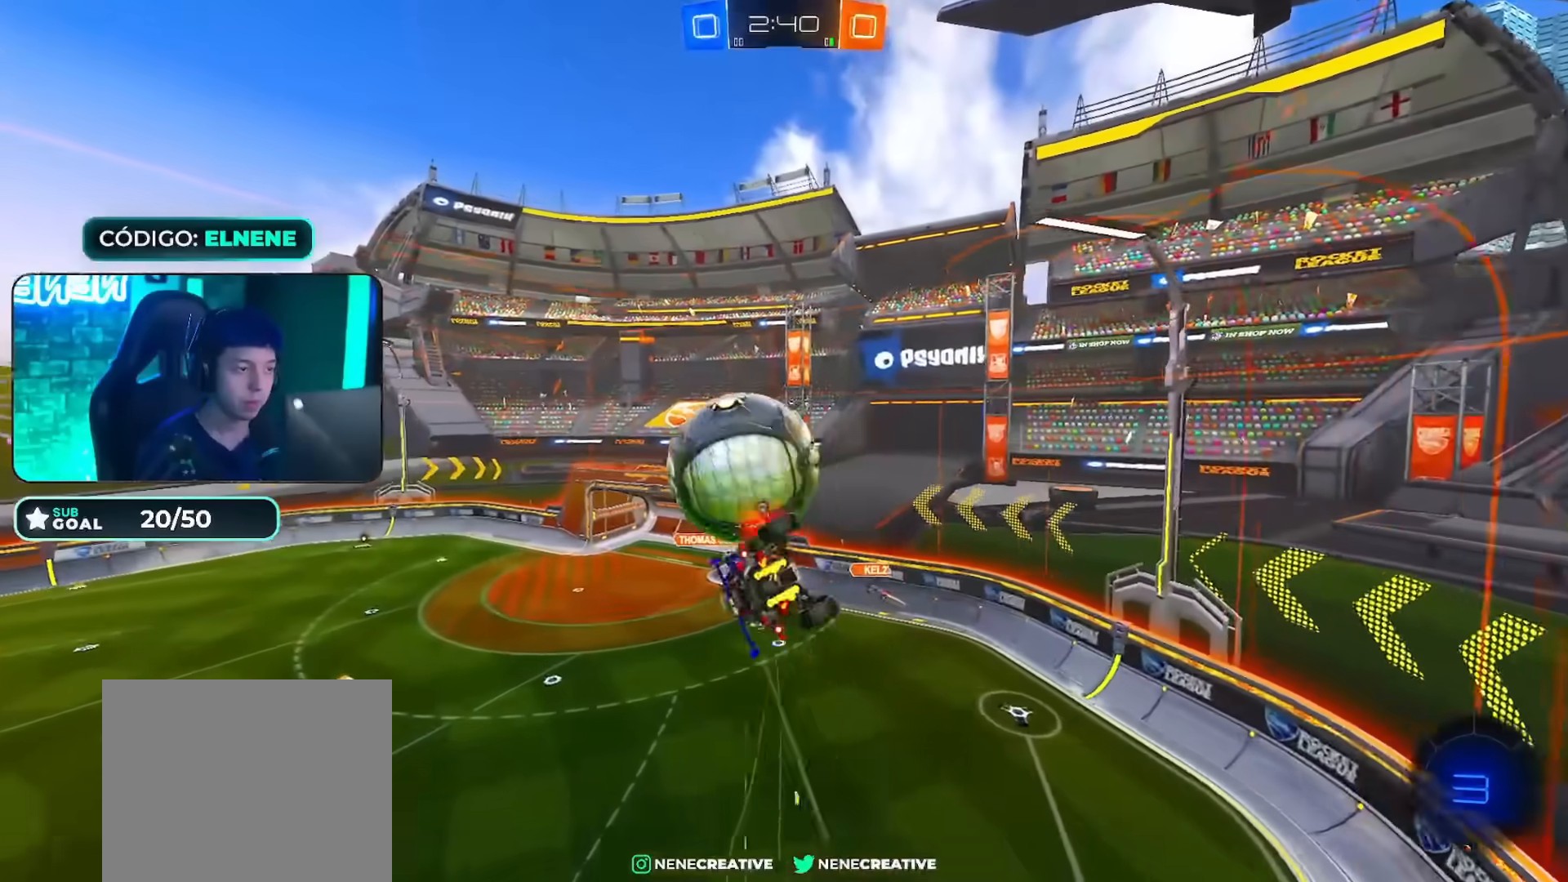
{"buttons": ["L2", "R2"], "left_stick": "up-right", "right_stick": "center"}
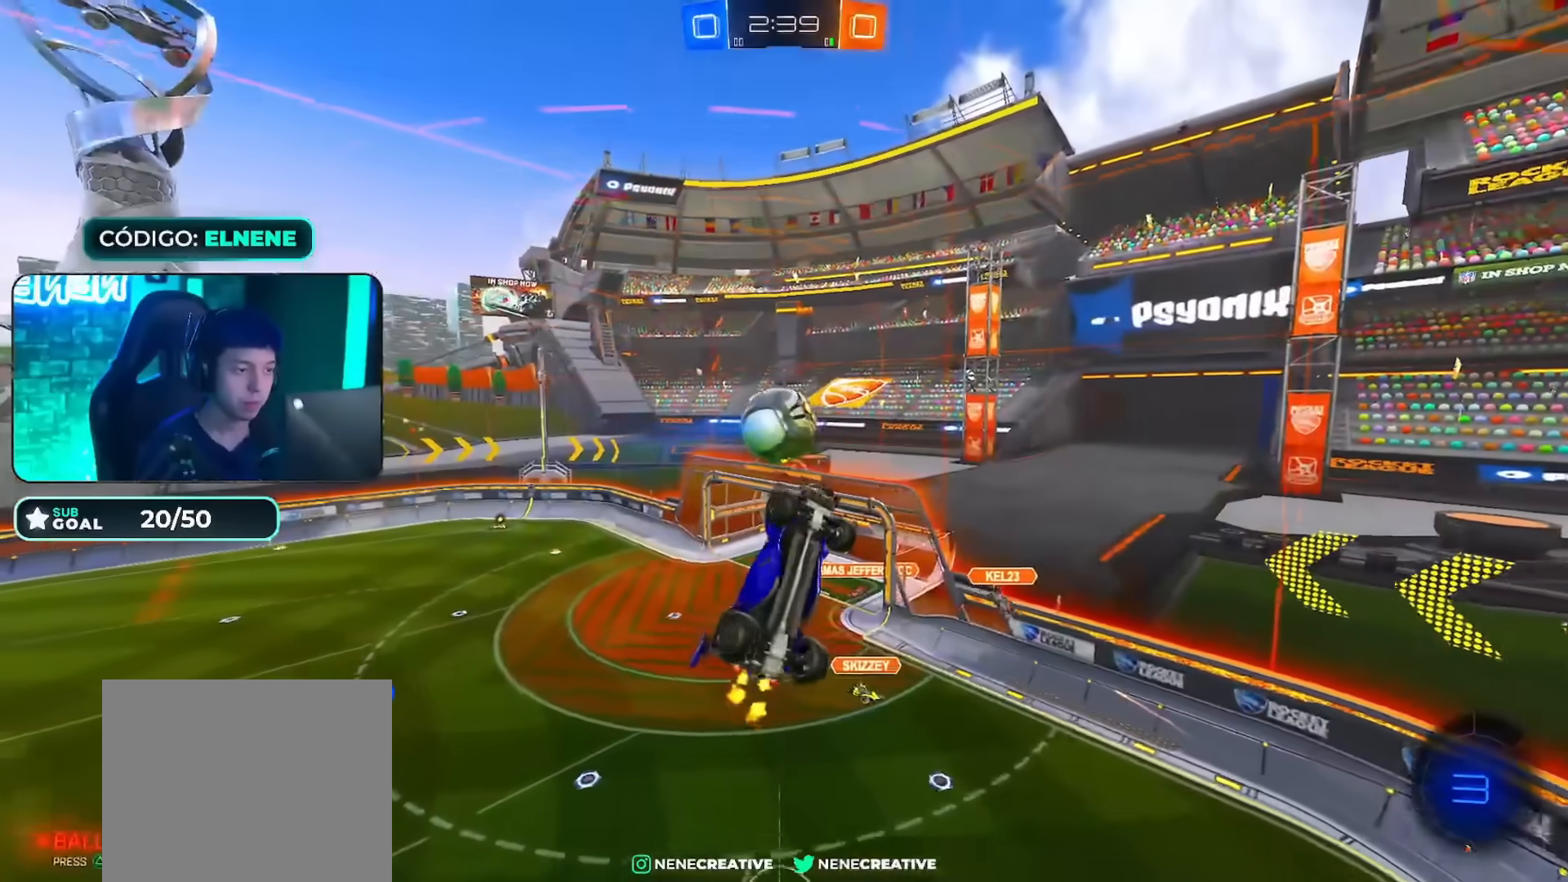
{"buttons": ["R2"], "left_stick": "up-right", "right_stick": "center", "events": [[133, "R2", "up"], [233, "L2", "up"], [500, "R2", "down"]]}
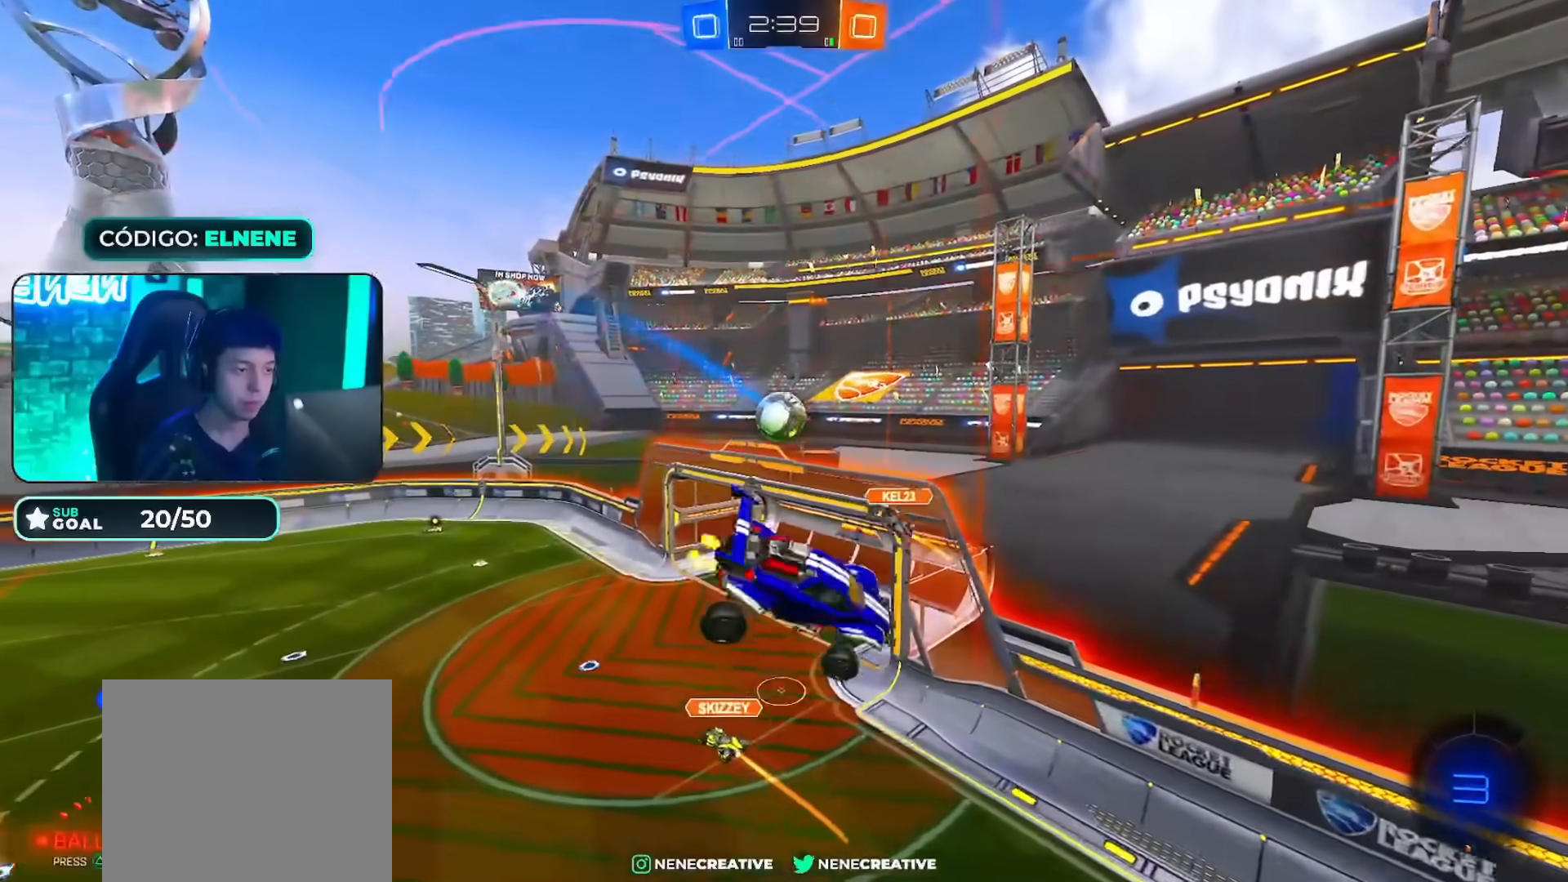
{"buttons": ["CIRCLE", "R2"], "left_stick": "down-right", "right_stick": "center", "events": [[34, "left_stick", "down-right"], [50, "CIRCLE", "down"], [67, "L2", "down"], [184, "CIRCLE", "up"], [267, "CIRCLE", "down"], [401, "L2", "up"]]}
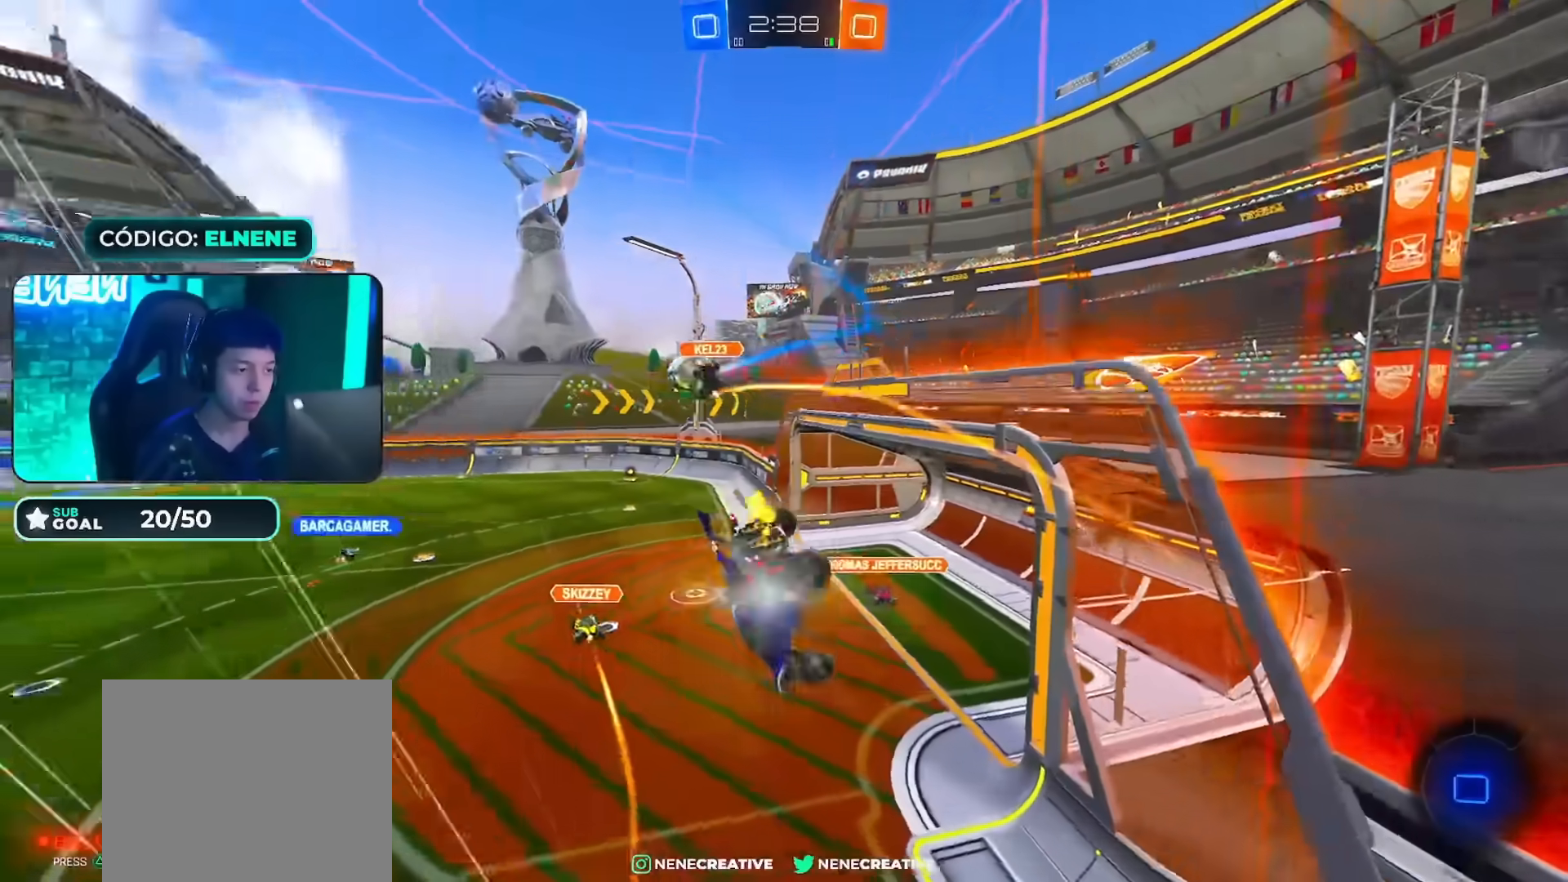
{"buttons": ["R2"], "left_stick": "down", "right_stick": "center", "events": [[17, "CIRCLE", "up"], [17, "left_stick", "center"], [283, "left_stick", "down-left"], [500, "left_stick", "down"]]}
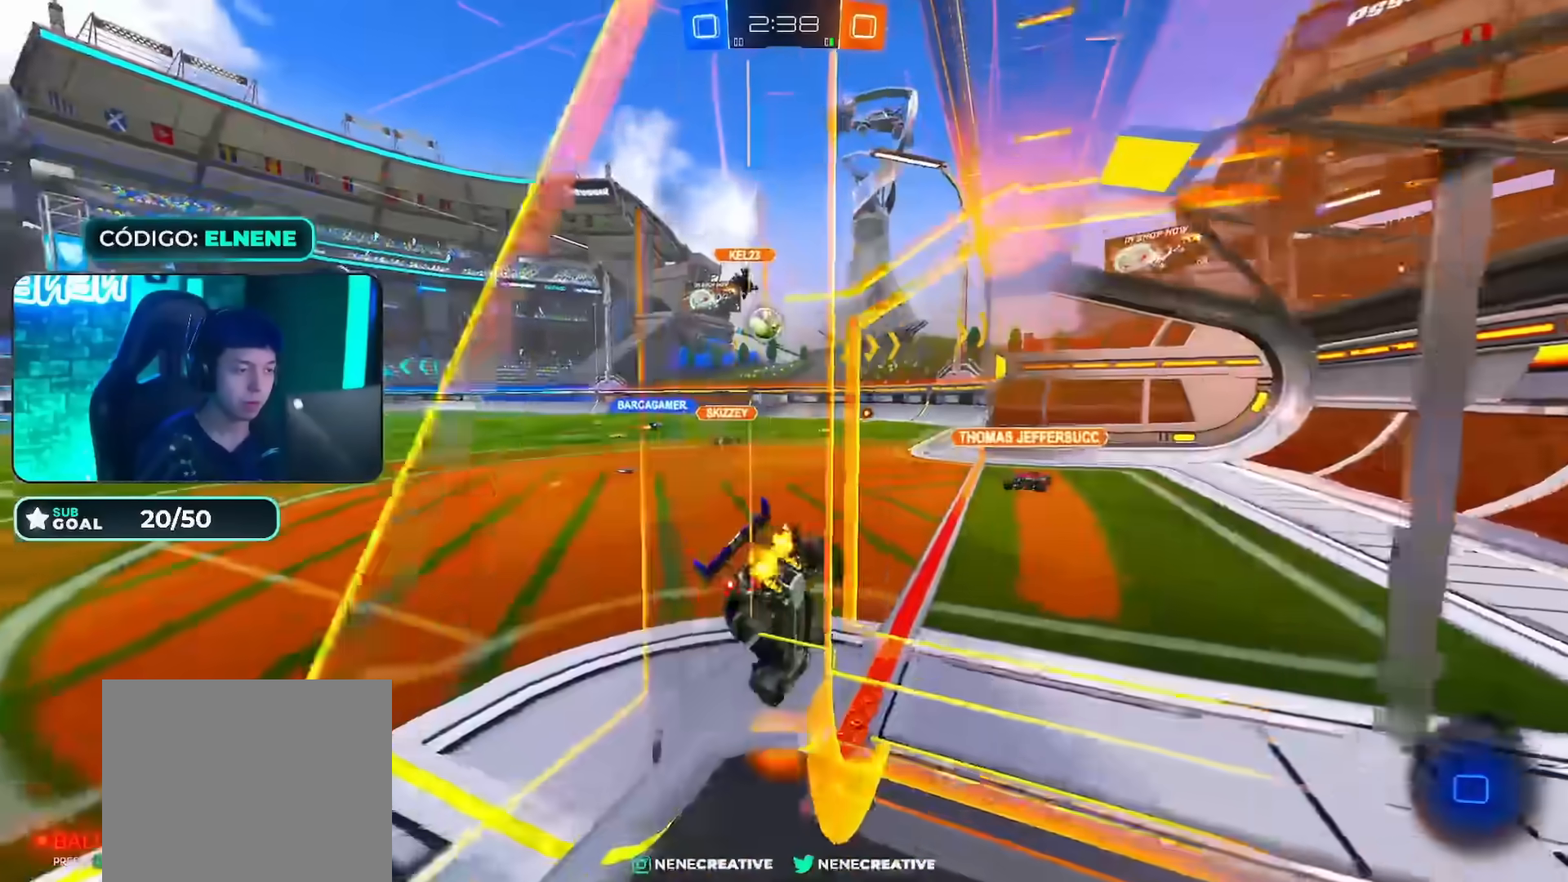
{"buttons": ["R2"], "left_stick": "center", "right_stick": "center", "events": [[184, "left_stick", "center"], [284, "left_stick", "right"], [467, "left_stick", "center"]]}
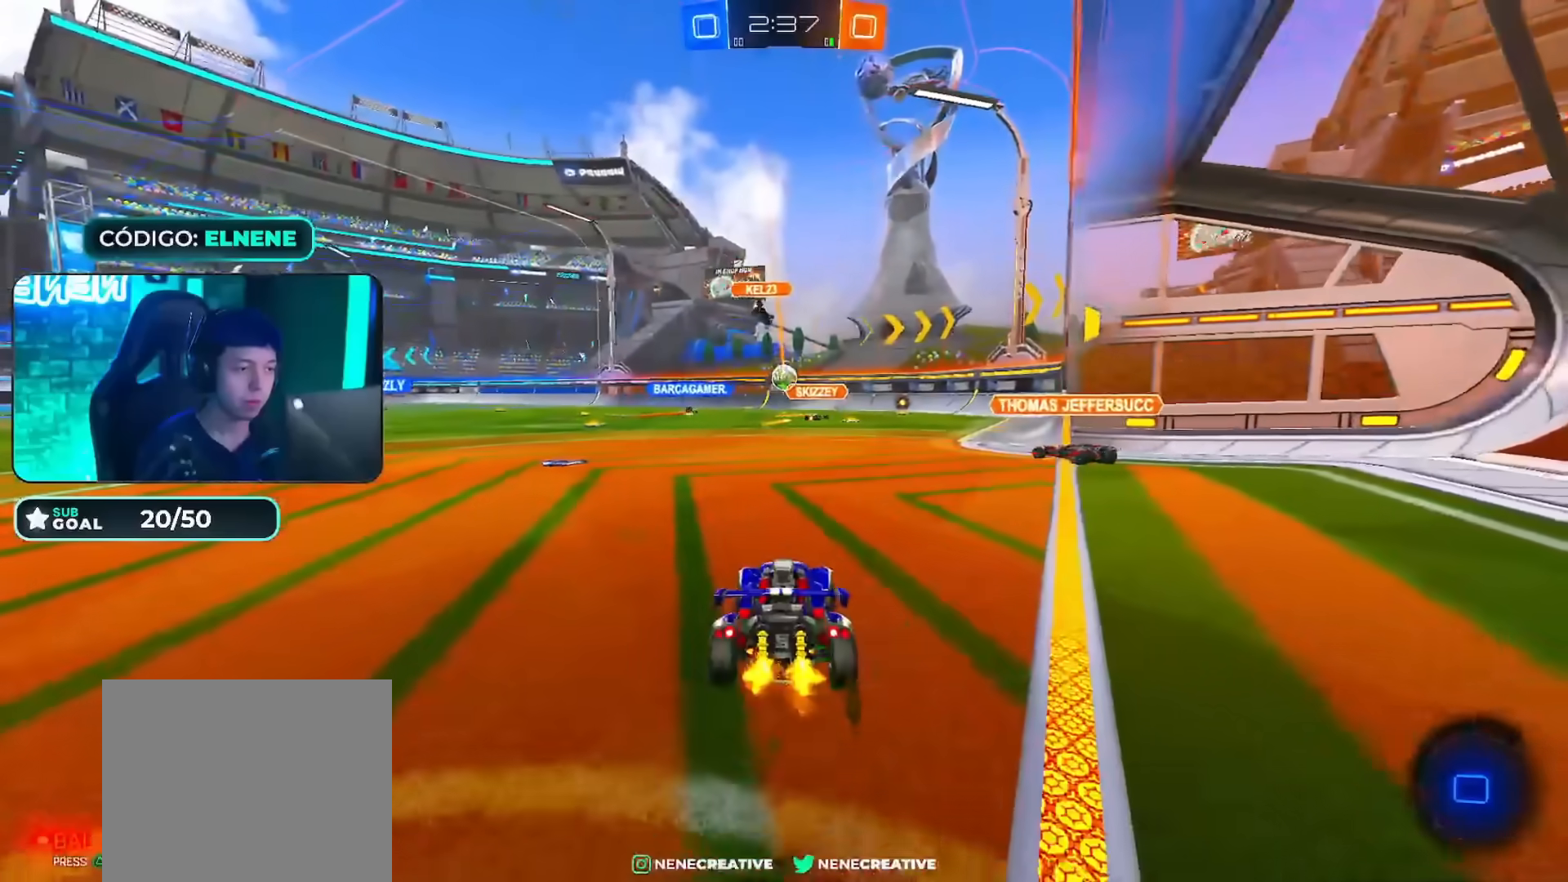
{"buttons": ["CIRCLE", "R2"], "left_stick": "center", "right_stick": "center", "events": [[117, "left_stick", "left"], [367, "CIRCLE", "down"], [484, "left_stick", "center"]]}
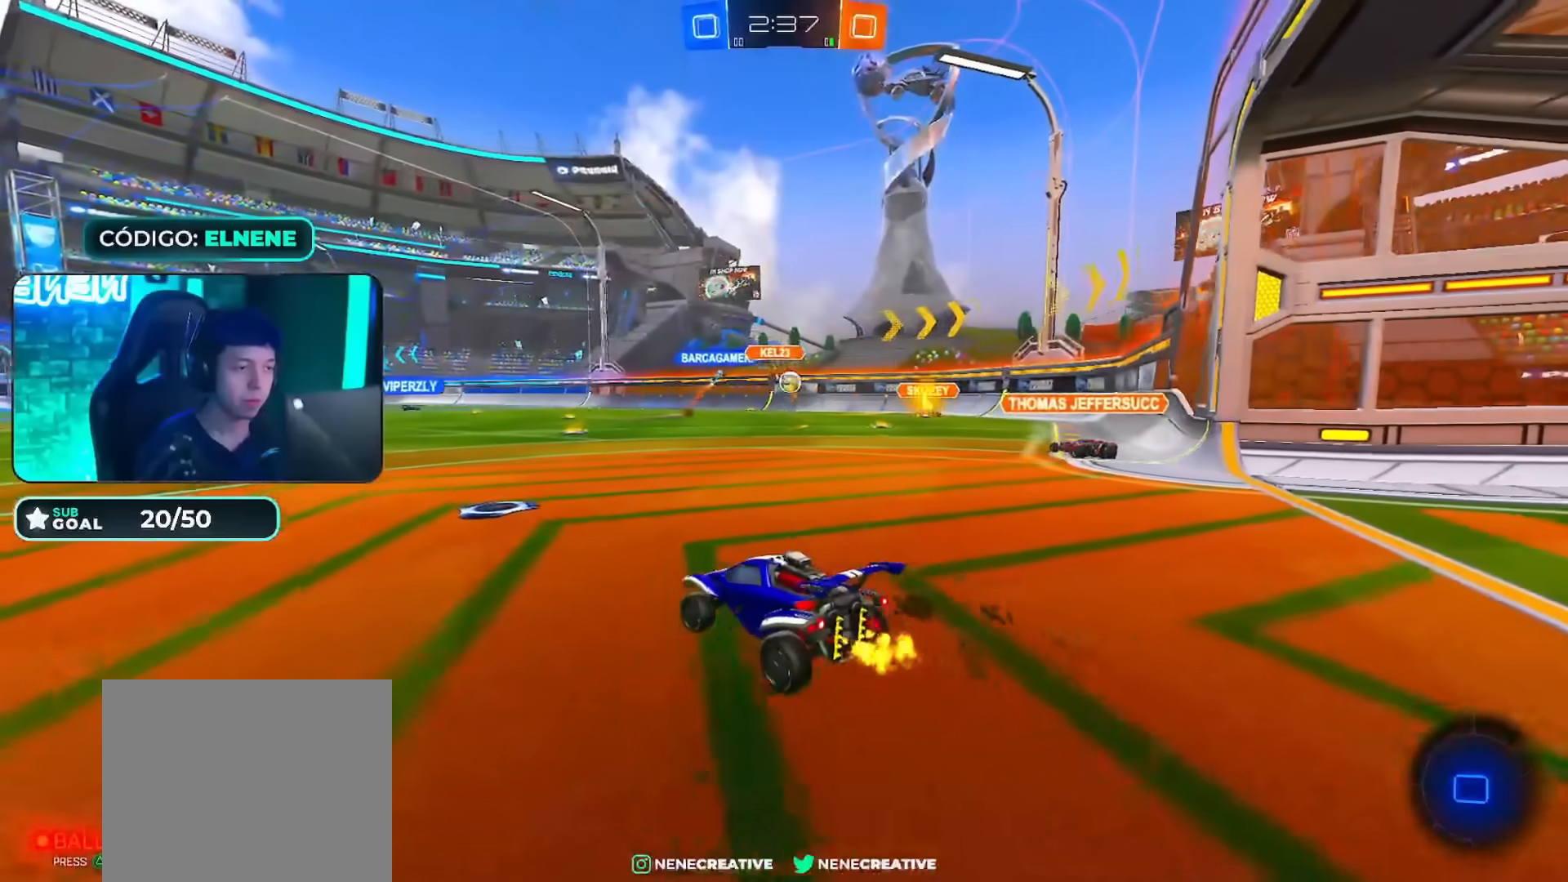
{"buttons": ["R2"], "left_stick": "center", "right_stick": "center", "events": [[167, "left_stick", "left"], [234, "left_stick", "center"], [284, "CIRCLE", "up"]]}
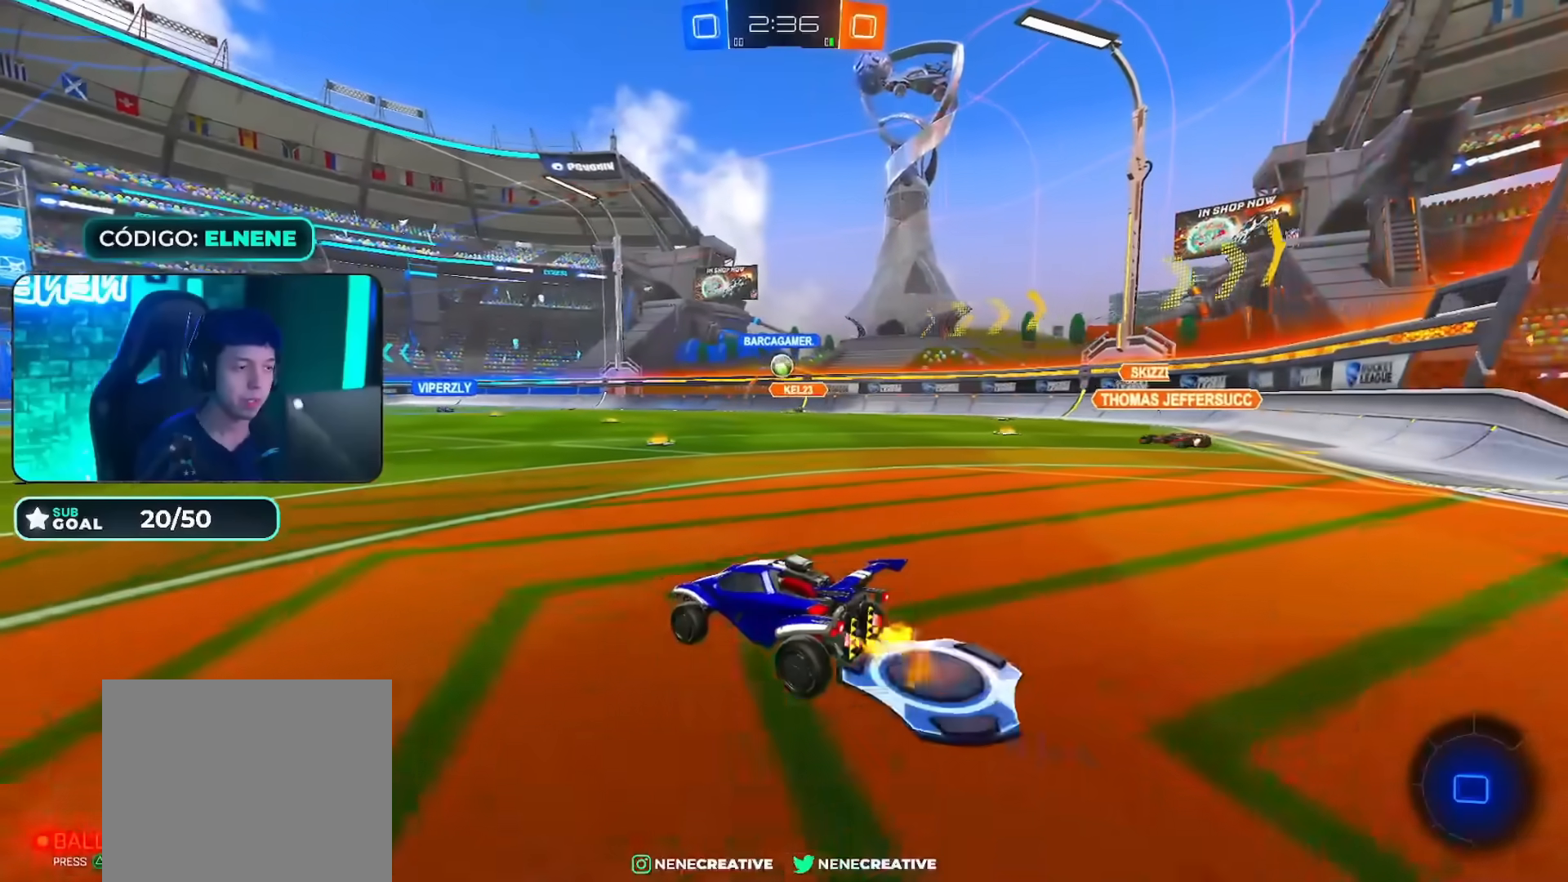
{"buttons": ["CIRCLE", "R2"], "left_stick": "down", "right_stick": "center", "events": [[83, "CIRCLE", "down"], [133, "left_stick", "down-right"], [167, "CROSS", "down"], [267, "CROSS", "up"], [267, "left_stick", "up-left"], [317, "CROSS", "down"], [367, "left_stick", "down"], [484, "CROSS", "up"]]}
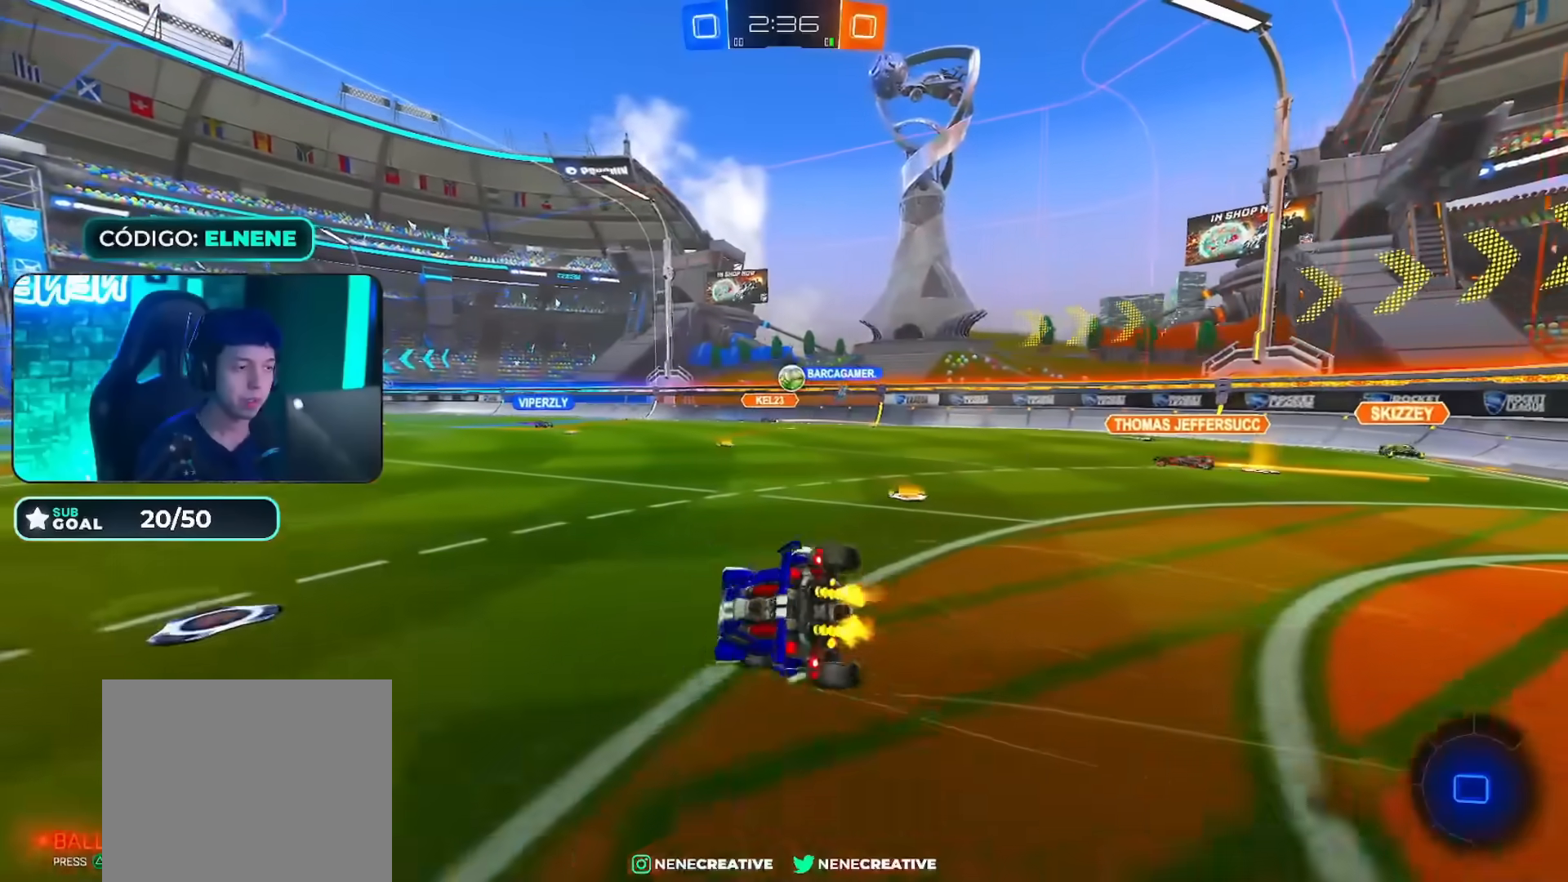
{"buttons": ["CIRCLE", "R2"], "left_stick": "down-left", "right_stick": "center", "events": [[251, "left_stick", "down-left"]]}
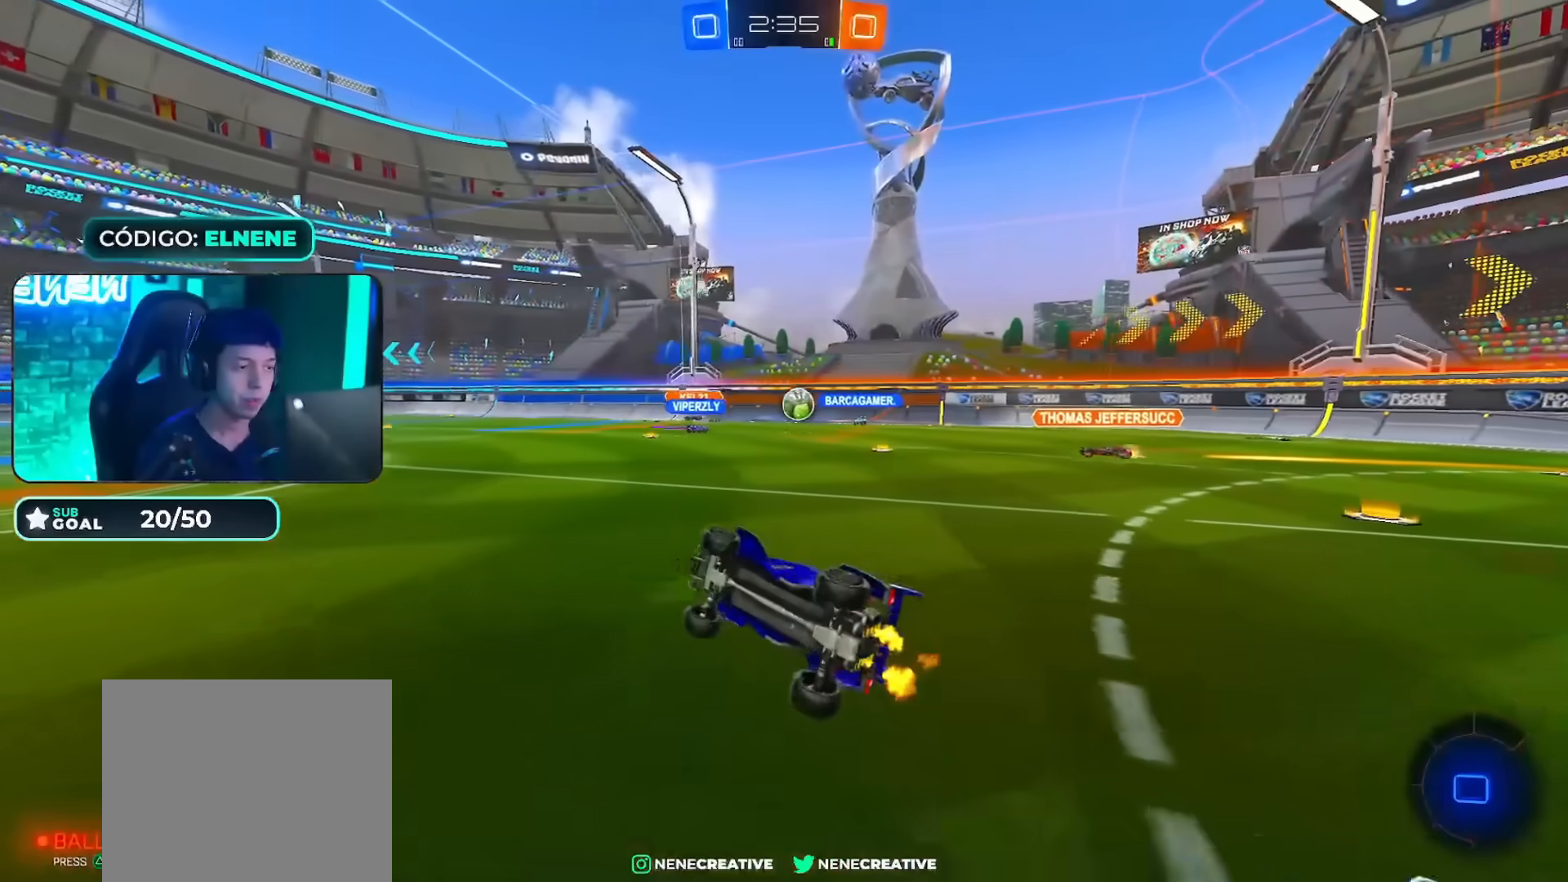
{"buttons": ["R2"], "left_stick": "center", "right_stick": "center", "events": [[100, "left_stick", "center"], [250, "left_stick", "left"], [317, "CIRCLE", "up"], [400, "left_stick", "center"]]}
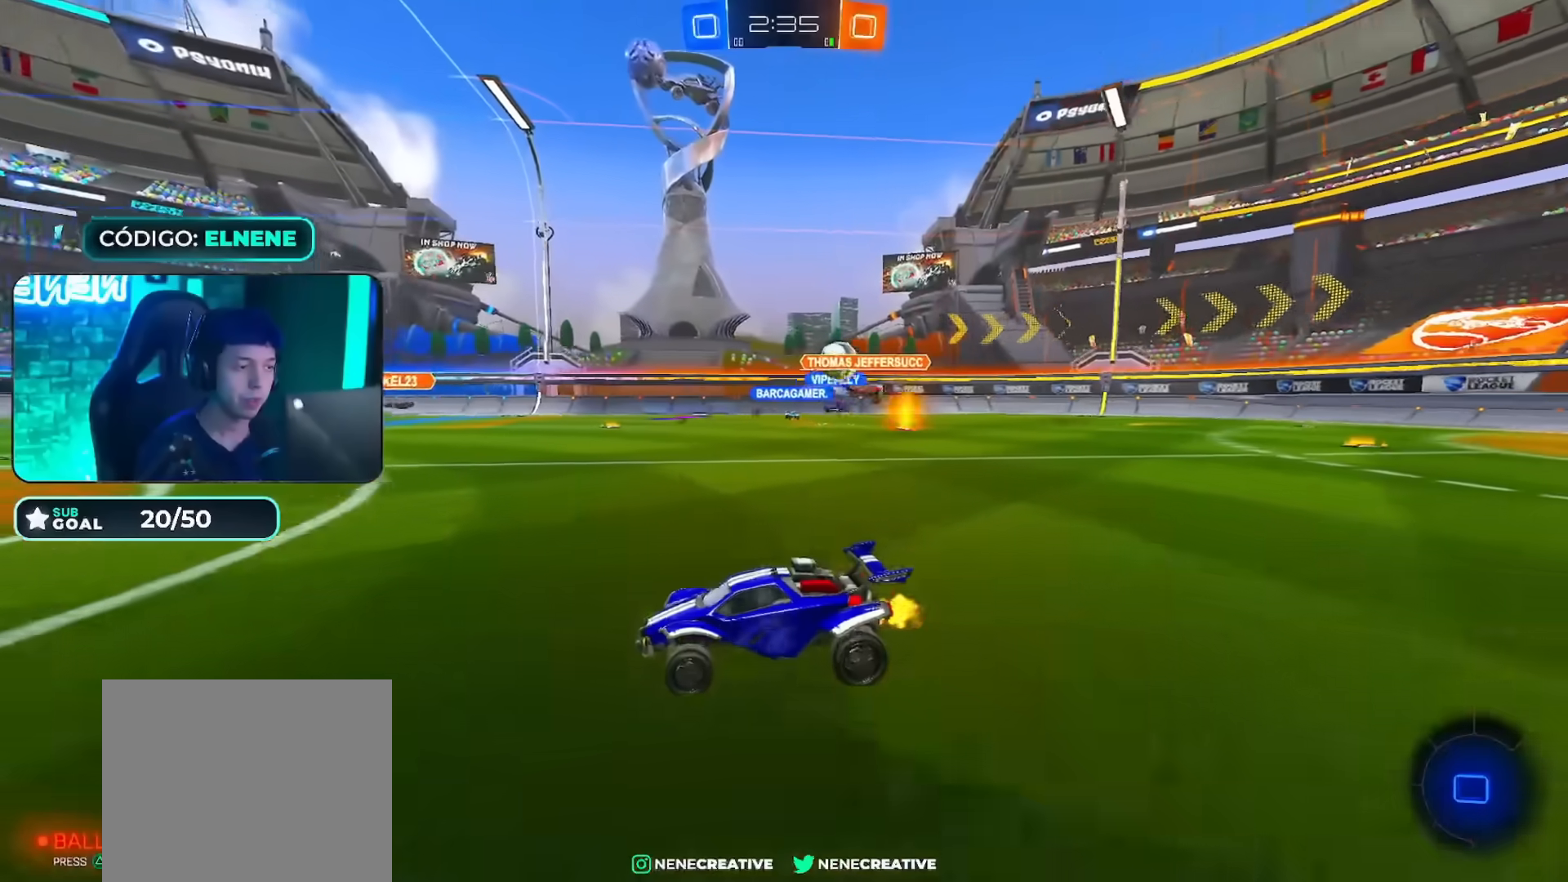
{"buttons": ["R2"], "left_stick": "right", "right_stick": "center", "events": [[17, "SQUARE", "down"], [50, "left_stick", "left"], [100, "SQUARE", "up"], [234, "left_stick", "right"]]}
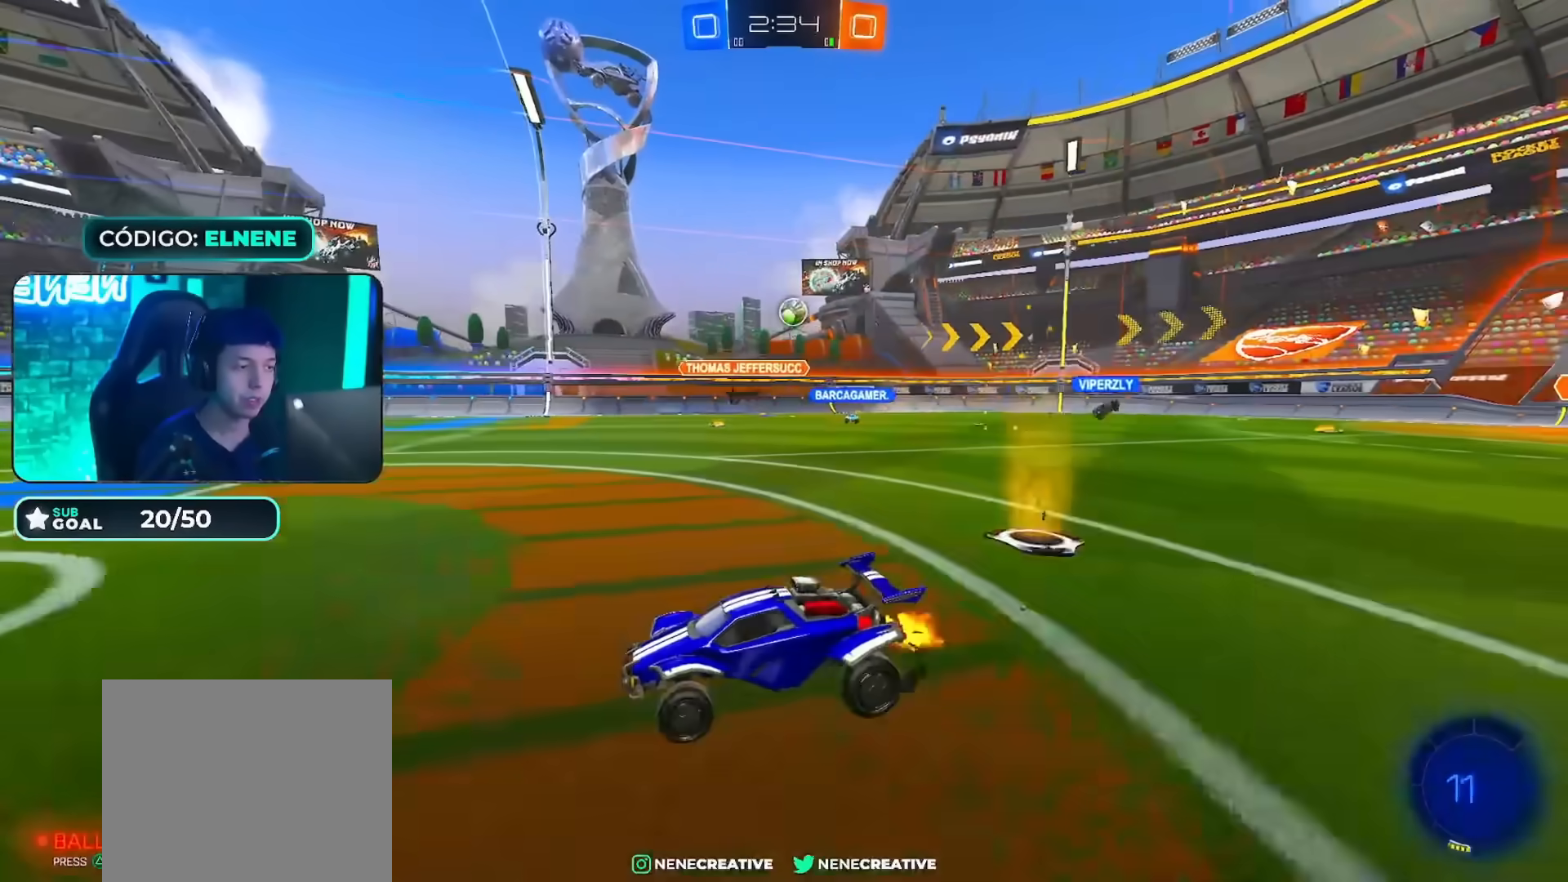
{"buttons": ["R2"], "left_stick": "center", "right_stick": "center", "events": [[33, "left_stick", "center"], [167, "left_stick", "right"], [200, "SQUARE", "down"], [300, "SQUARE", "up"], [450, "left_stick", "center"]]}
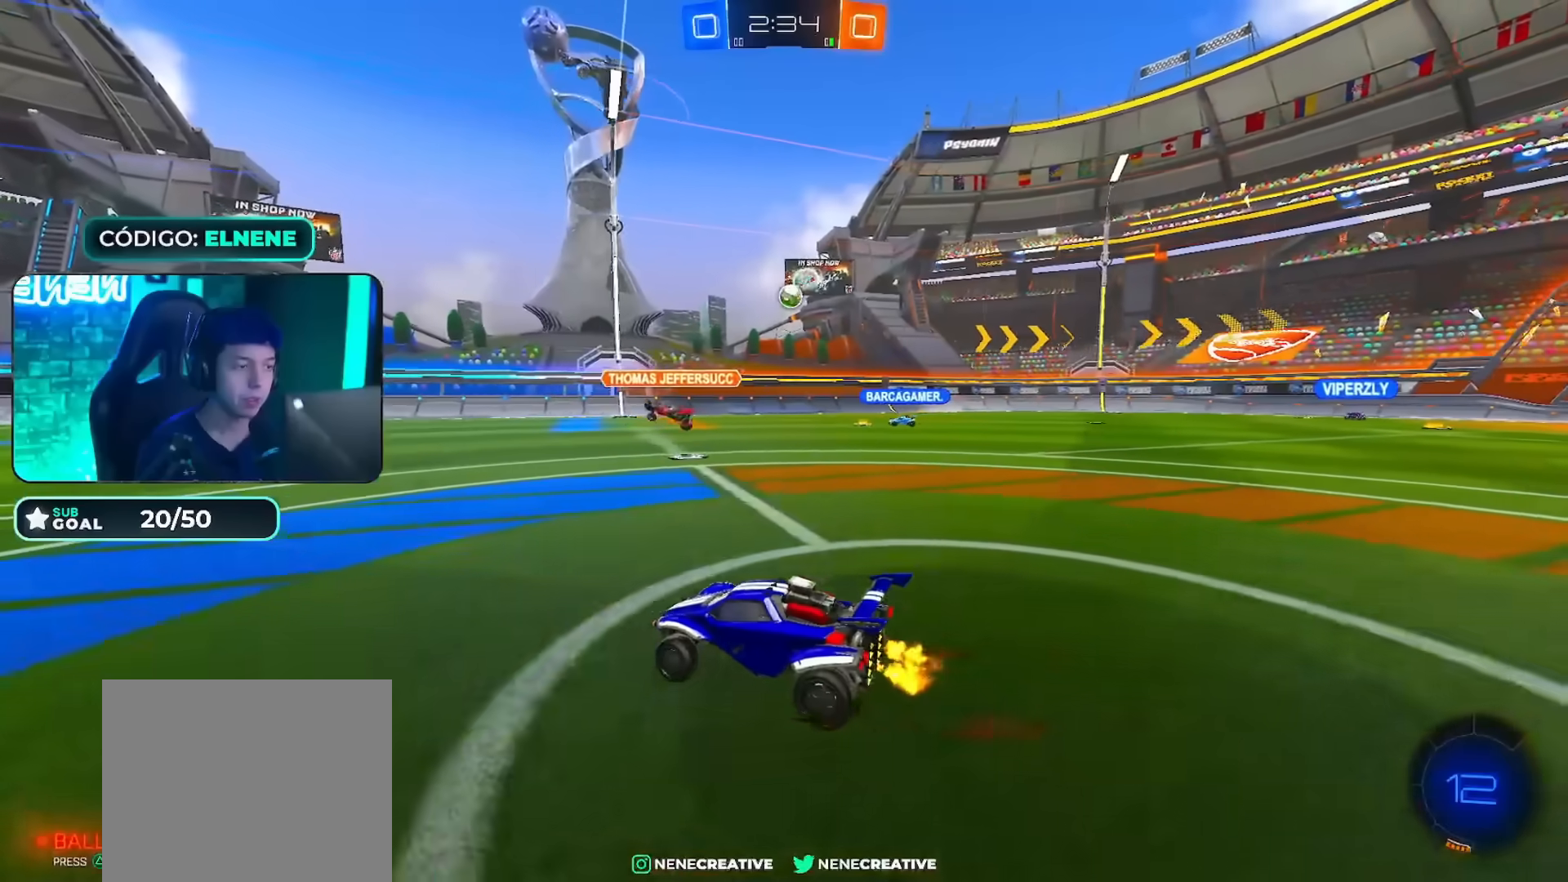
{"buttons": ["R2"], "left_stick": "center", "right_stick": "center", "events": [[251, "left_stick", "right"], [317, "left_stick", "center"]]}
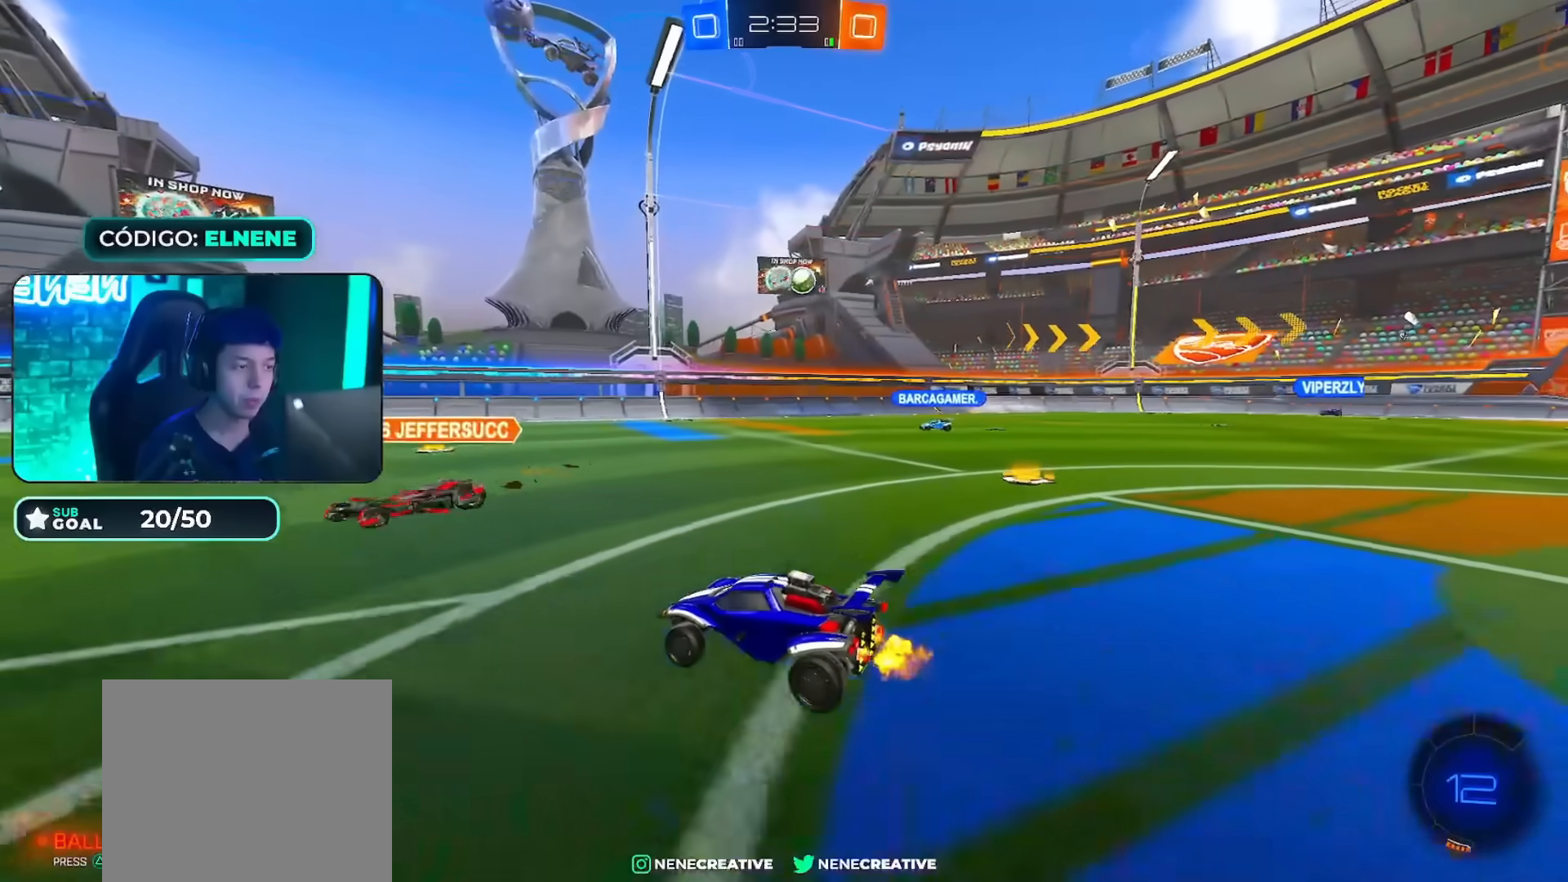
{"buttons": ["R2"], "left_stick": "right", "right_stick": "center", "events": [[67, "left_stick", "right"], [283, "left_stick", "center"], [384, "left_stick", "right"]]}
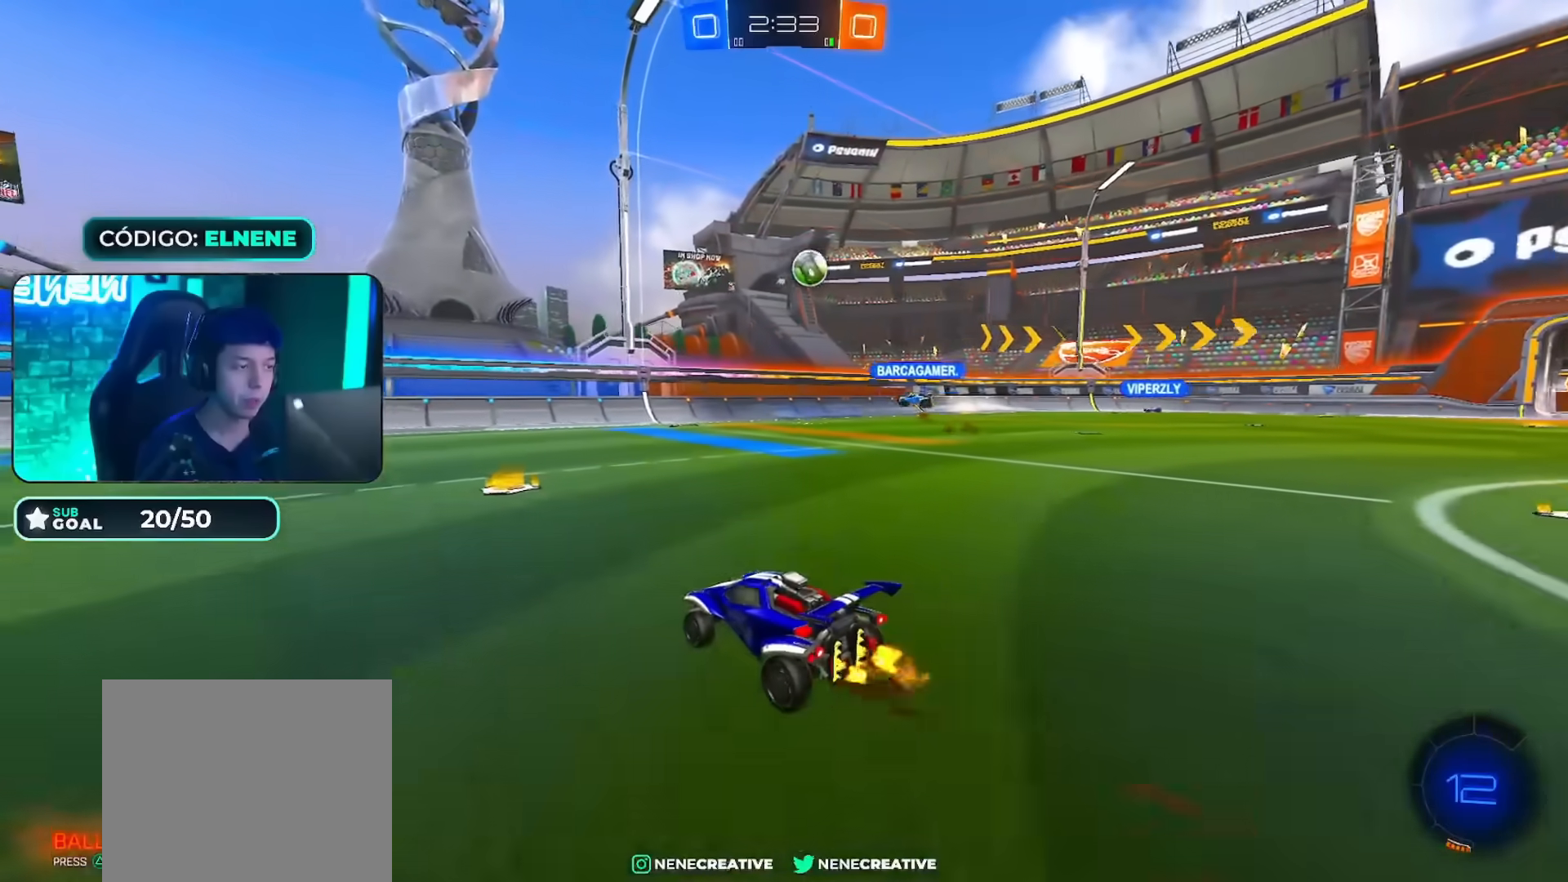
{"buttons": ["L2"], "left_stick": "down", "right_stick": "center", "events": [[84, "left_stick", "center"], [184, "left_stick", "right"], [334, "SQUARE", "down"], [401, "SQUARE", "up"], [434, "L2", "down"], [467, "R2", "up"], [467, "left_stick", "down"]]}
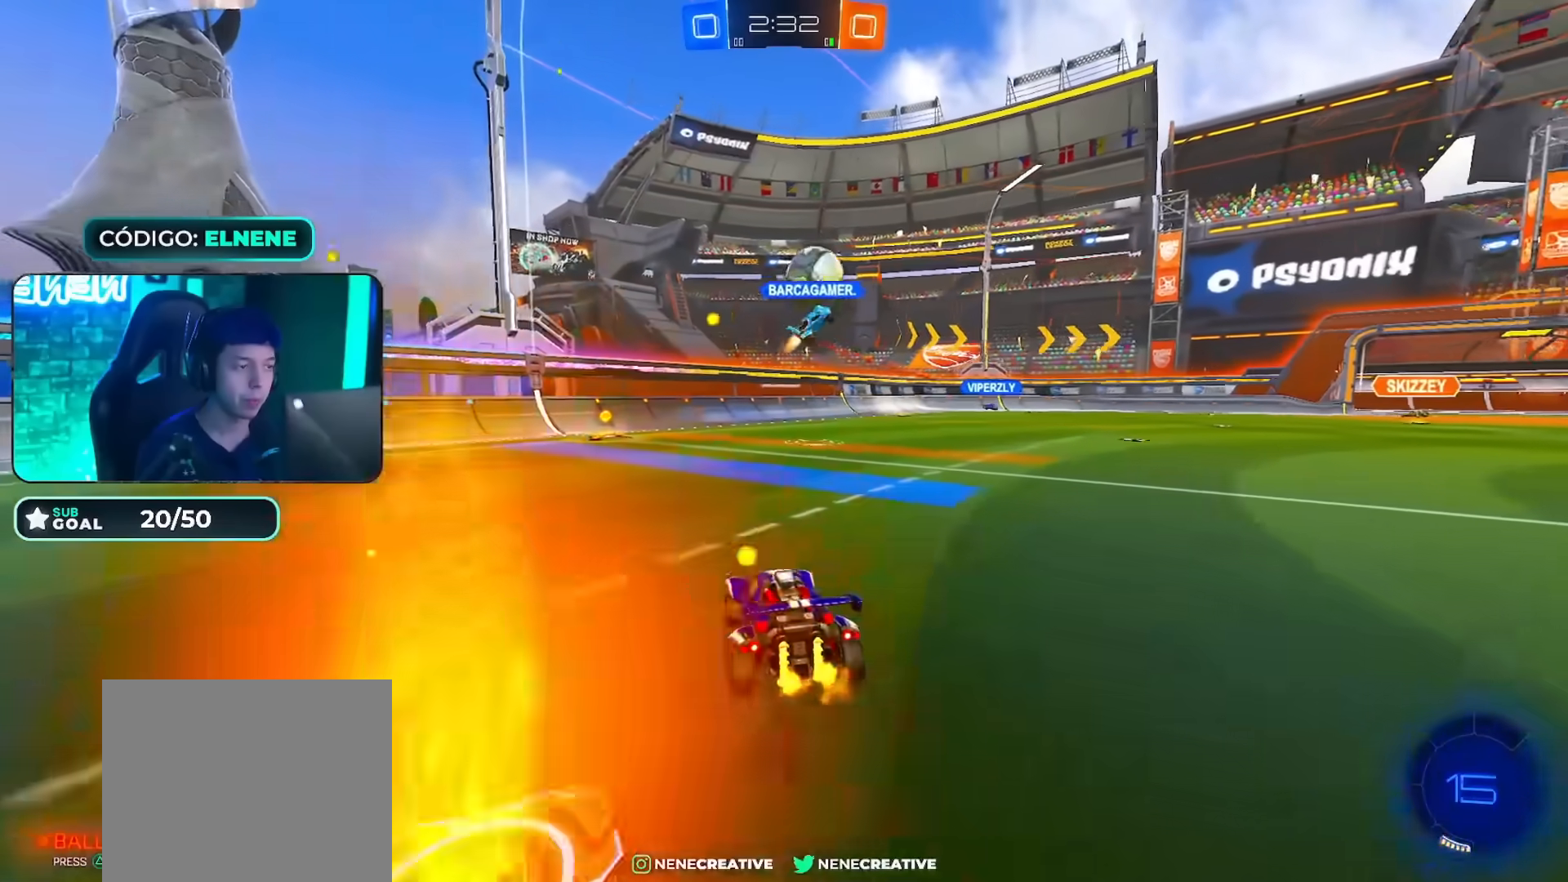
{"buttons": ["CIRCLE", "R2"], "left_stick": "left", "right_stick": "center", "events": [[67, "left_stick", "down-right"], [133, "L2", "up"], [150, "R2", "down"], [200, "left_stick", "center"], [300, "CIRCLE", "down"], [384, "left_stick", "left"]]}
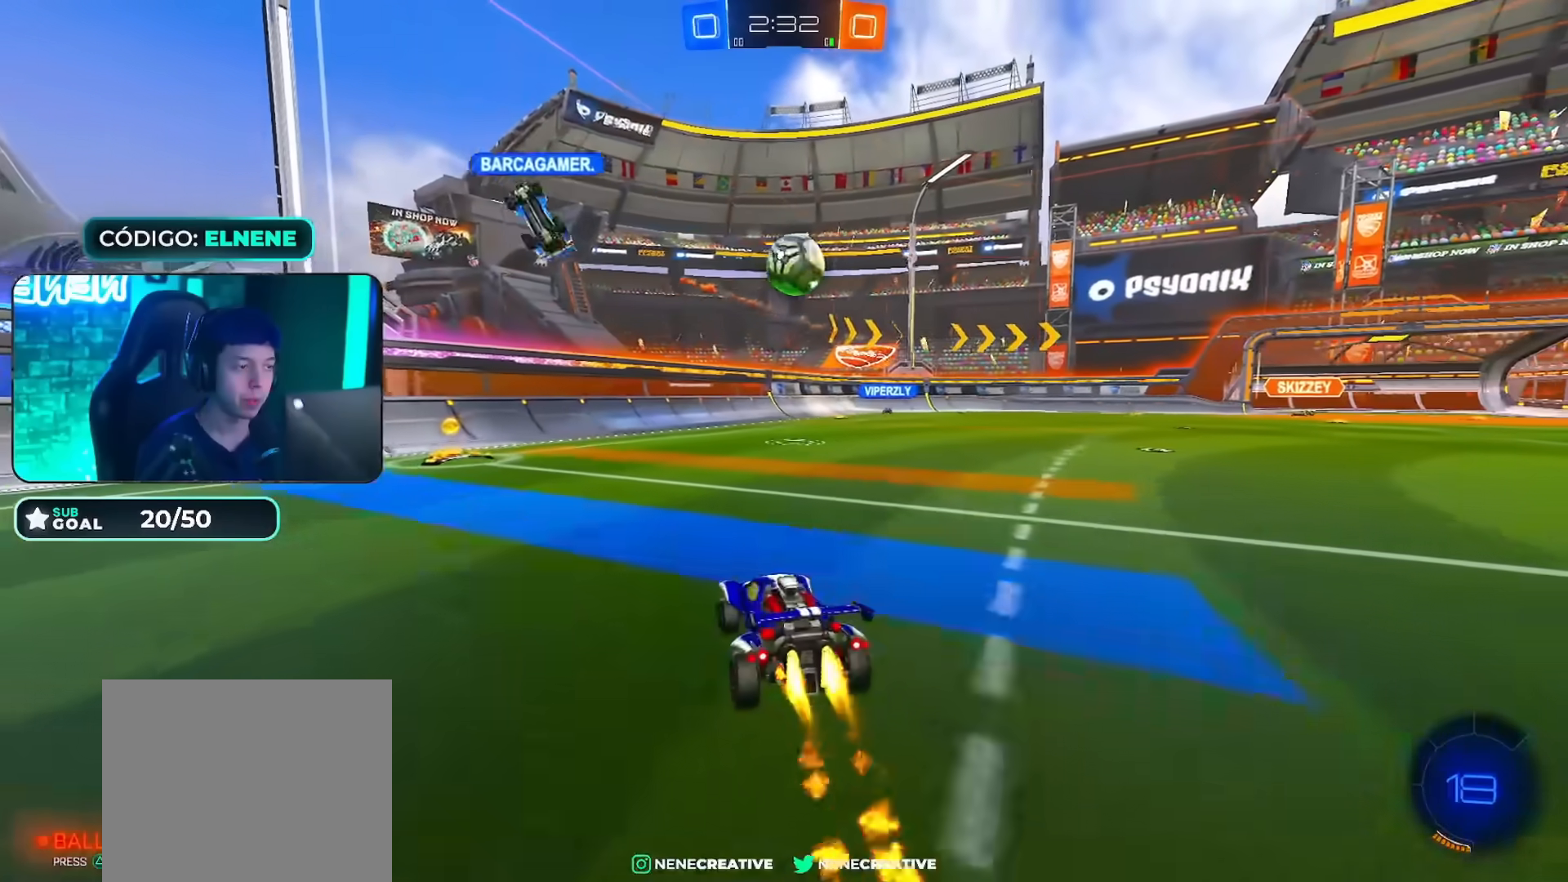
{"buttons": ["R2"], "left_stick": "center", "right_stick": "center", "events": [[234, "left_stick", "center"], [401, "CIRCLE", "up"]]}
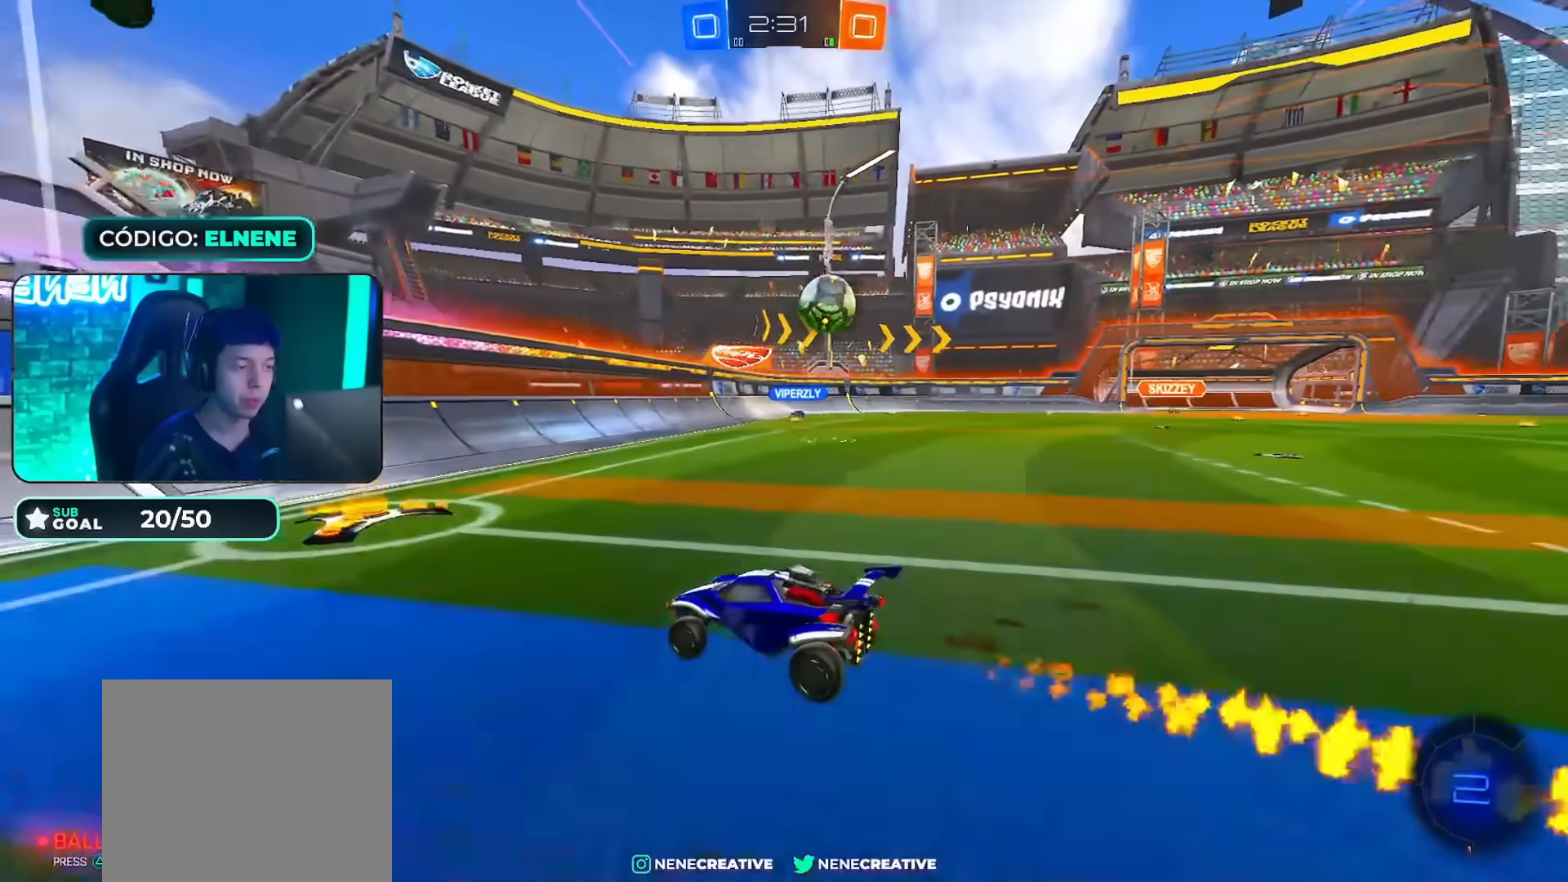
{"buttons": ["R2"], "left_stick": "right", "right_stick": "center", "events": [[67, "left_stick", "right"], [117, "SQUARE", "down"], [217, "SQUARE", "up"], [350, "CIRCLE", "down"], [450, "CIRCLE", "up"]]}